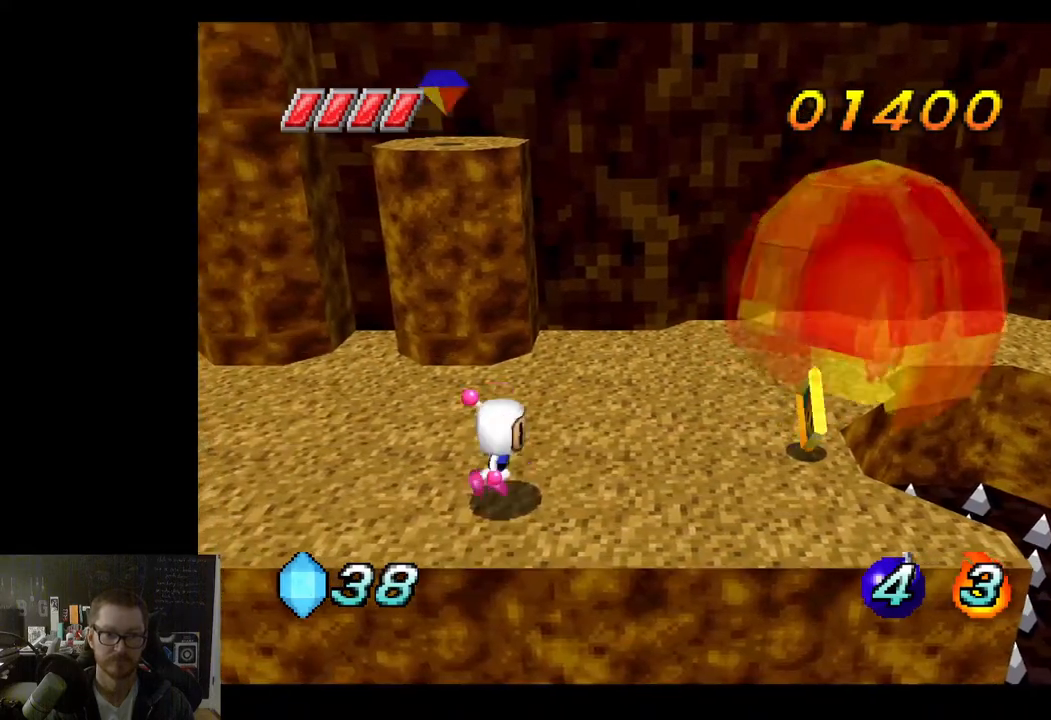
Gameplay with a controller (Xbox layout); each line is a JSON object with the inputs held at the frame after it. "events" lists button and stick changes between this image and that frame as [ms after this image, input, new state], when the widget could be followed in between.
{"buttons": [], "left_stick": "right", "right_stick": "center", "events": []}
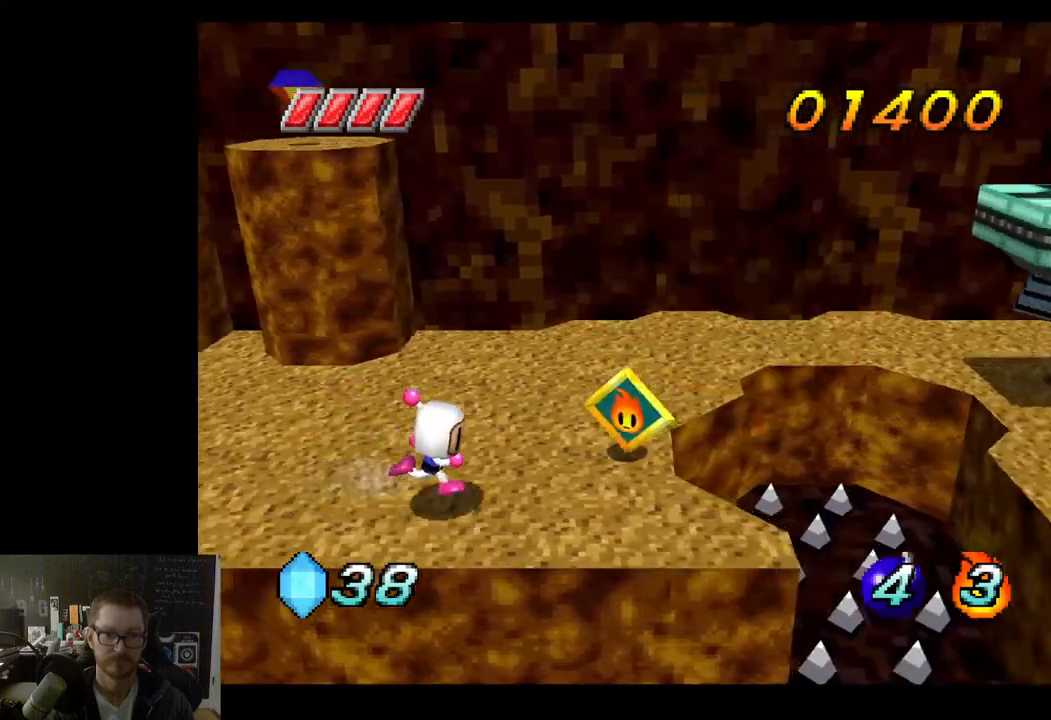
{"buttons": [], "left_stick": "up-left", "right_stick": "center", "events": [[200, "left_stick", "up-right"], [367, "left_stick", "up"], [500, "left_stick", "up-left"]]}
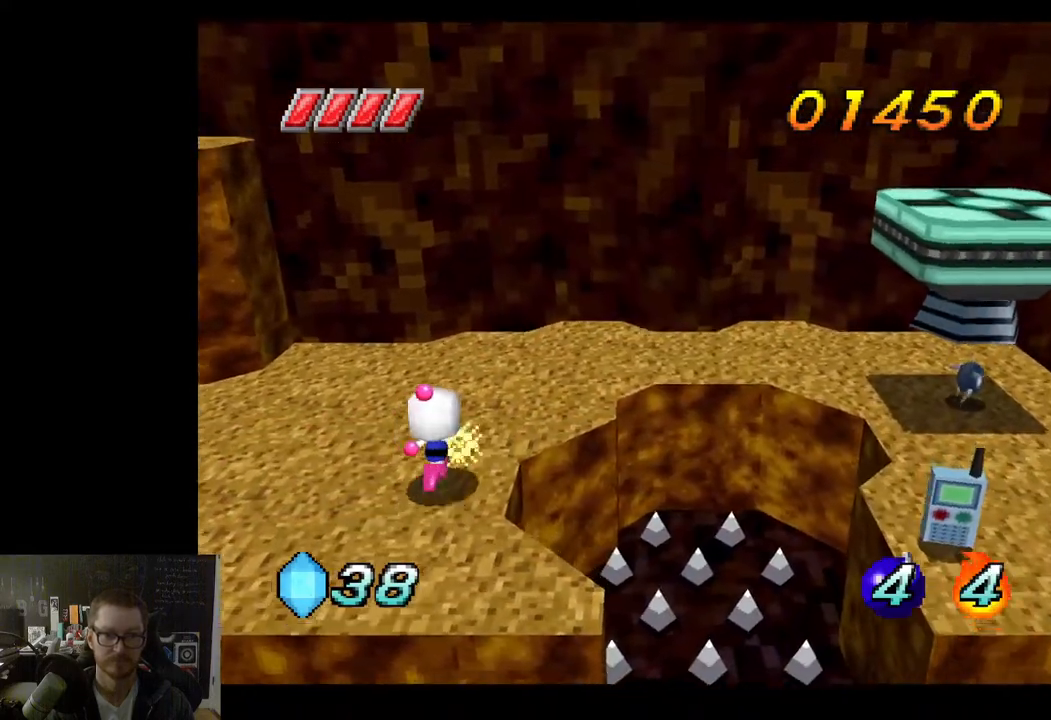
{"buttons": [], "left_stick": "up-right", "right_stick": "center", "events": [[200, "left_stick", "up"], [300, "left_stick", "up-right"]]}
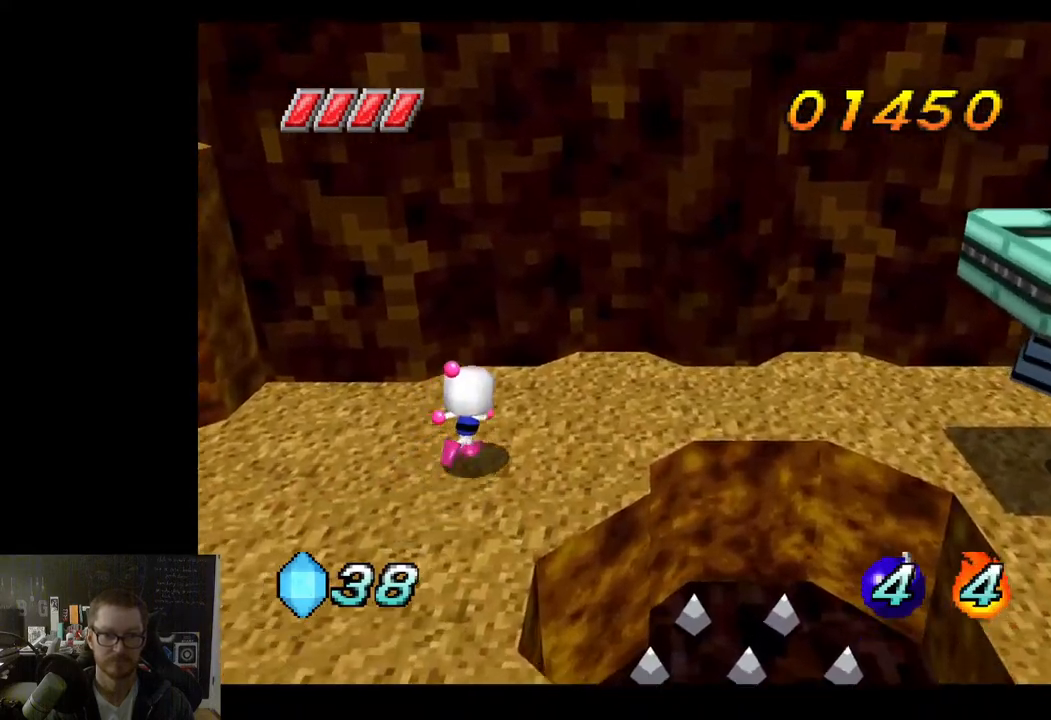
{"buttons": [], "left_stick": "right", "right_stick": "center", "events": [[383, "left_stick", "right"]]}
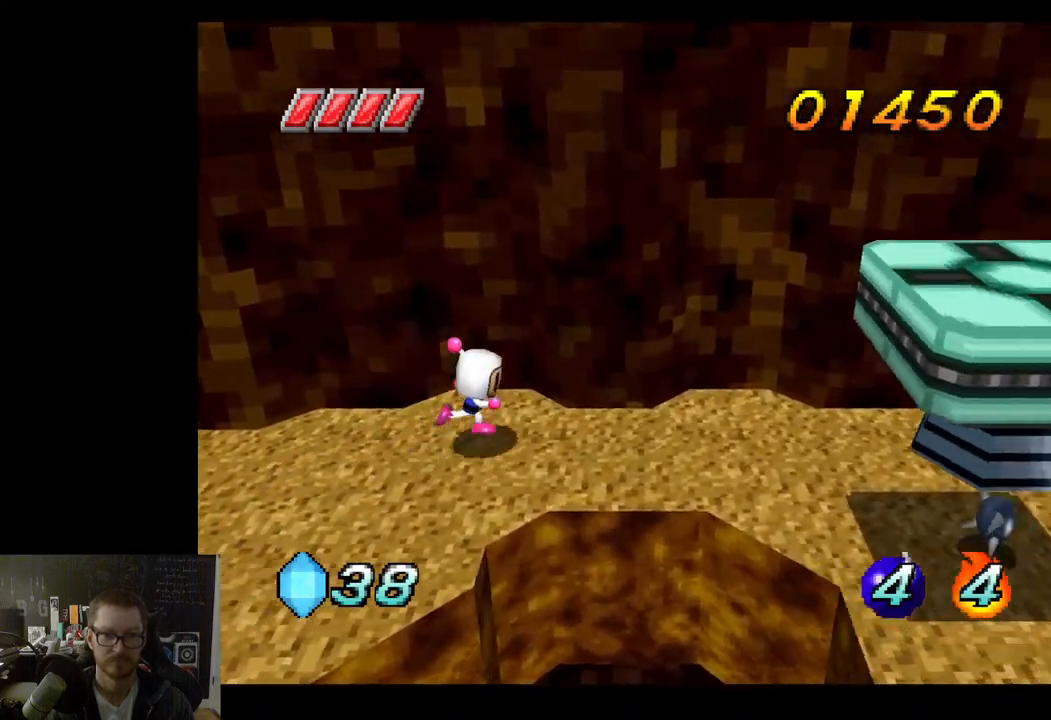
{"buttons": [], "left_stick": "center", "right_stick": "center", "events": [[233, "left_stick", "center"], [267, "X", "down"], [333, "X", "up"]]}
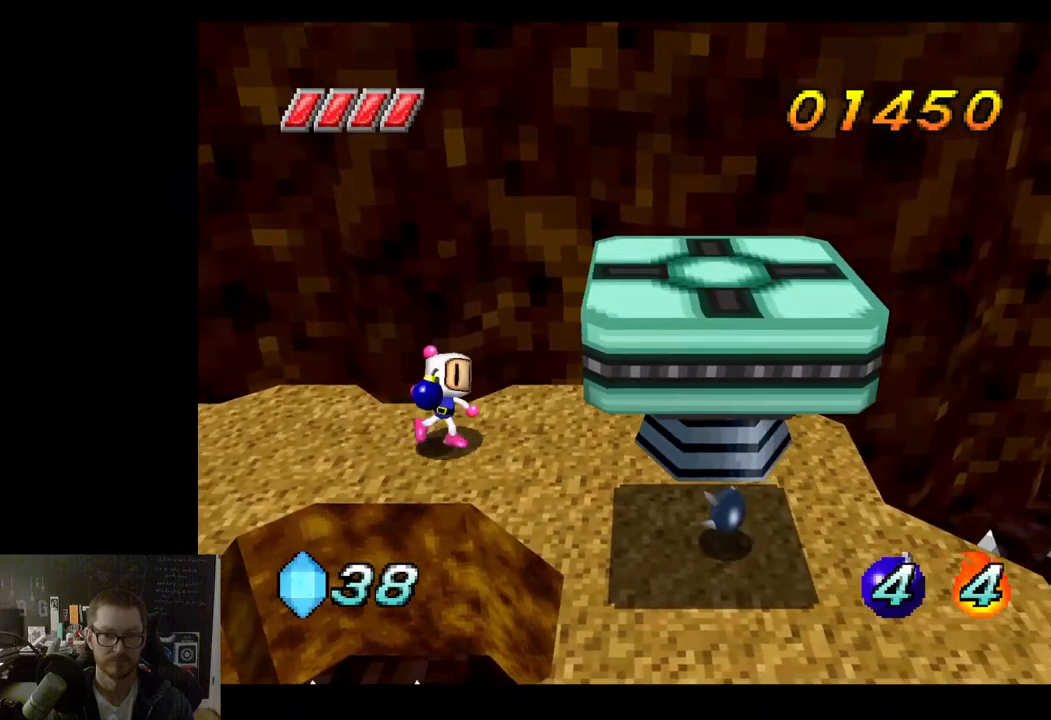
{"buttons": [], "left_stick": "left", "right_stick": "center", "events": [[333, "left_stick", "left"]]}
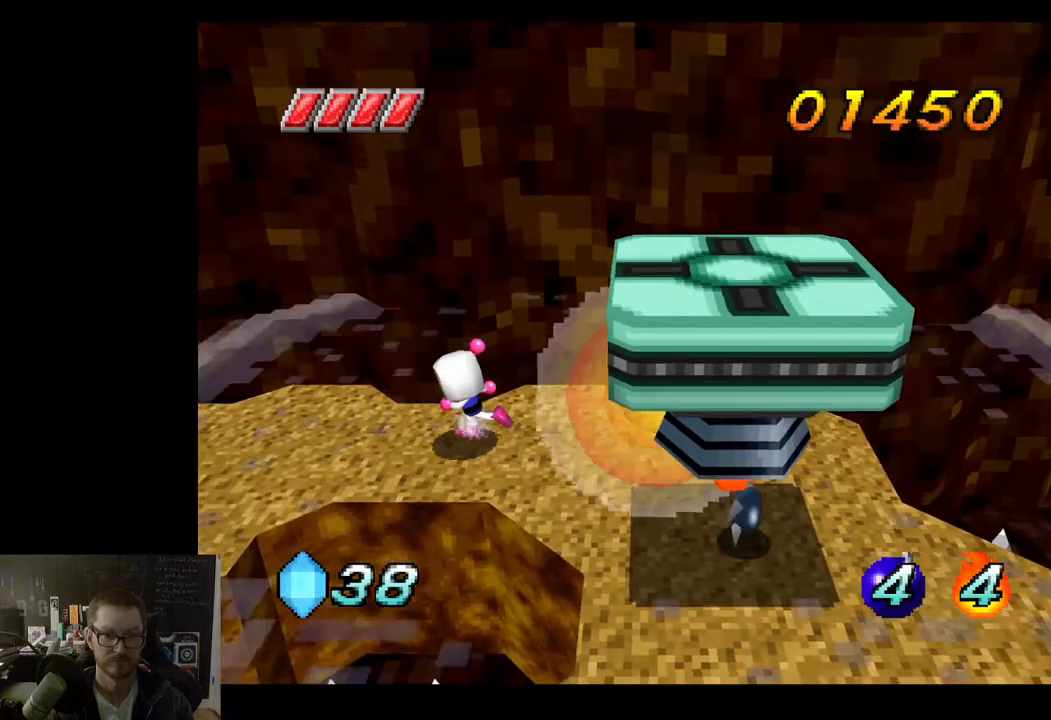
{"buttons": [], "left_stick": "center", "right_stick": "center", "events": [[183, "left_stick", "center"]]}
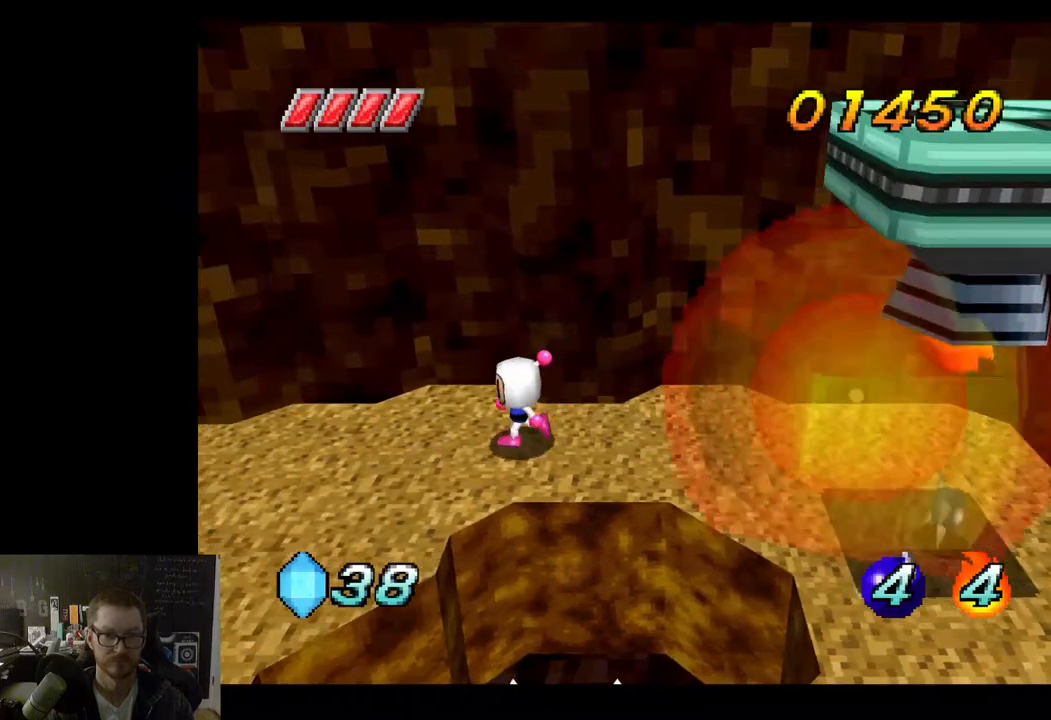
{"buttons": [], "left_stick": "center", "right_stick": "center", "events": []}
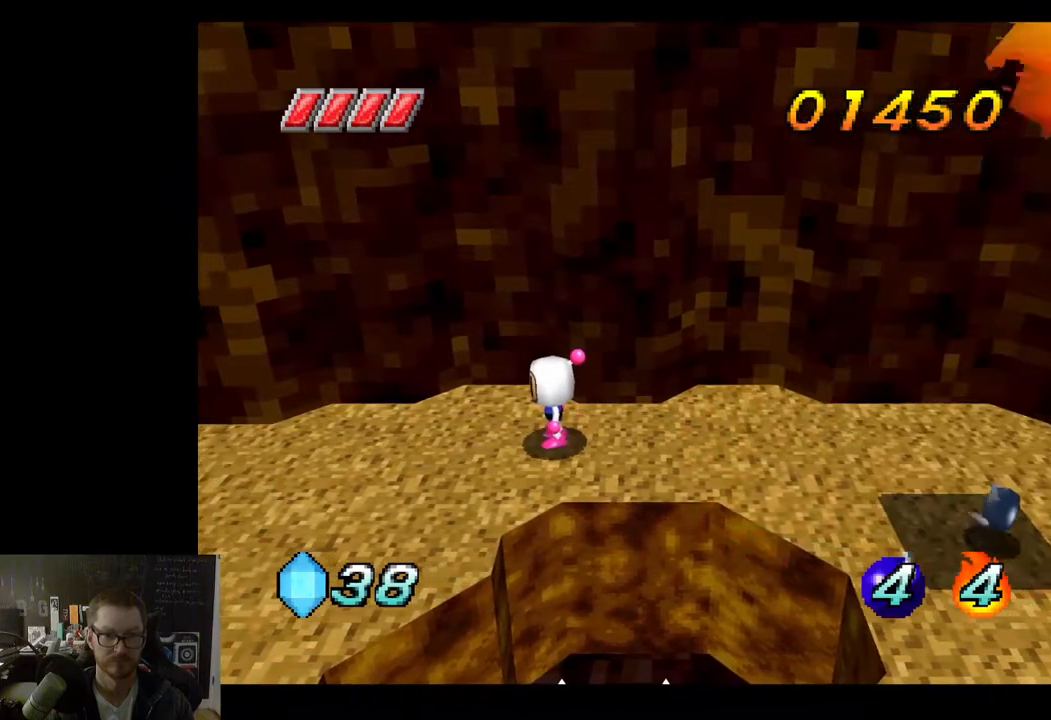
{"buttons": [], "left_stick": "center", "right_stick": "center", "events": [[283, "left_stick", "right"], [400, "X", "down"], [400, "left_stick", "center"], [467, "X", "up"]]}
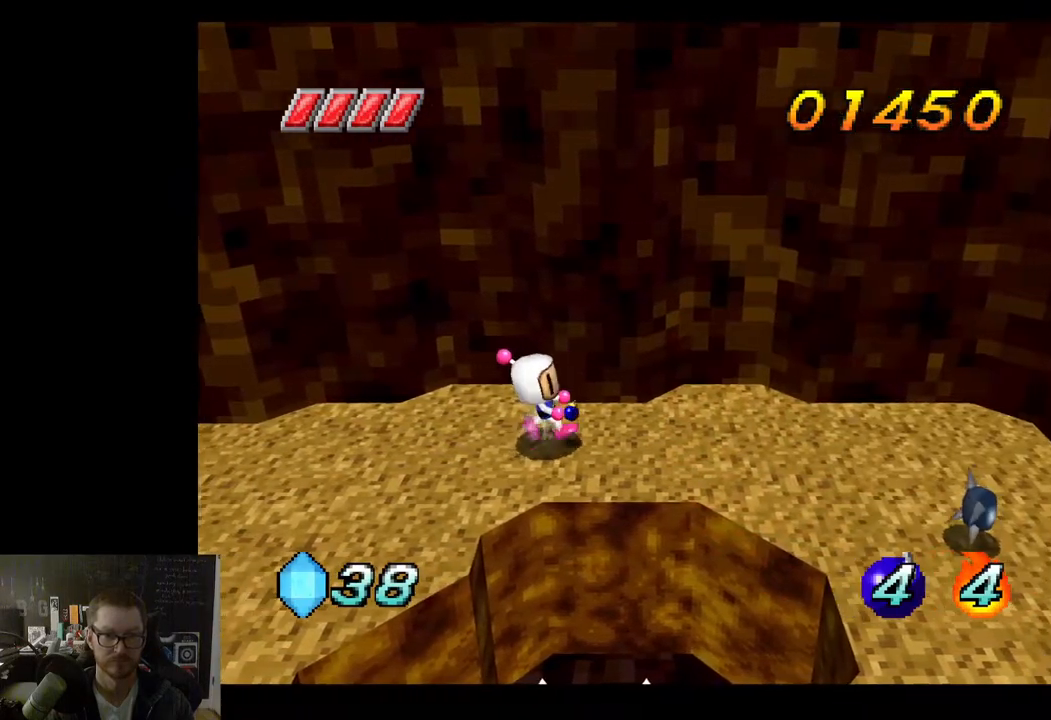
{"buttons": [], "left_stick": "center", "right_stick": "center", "events": []}
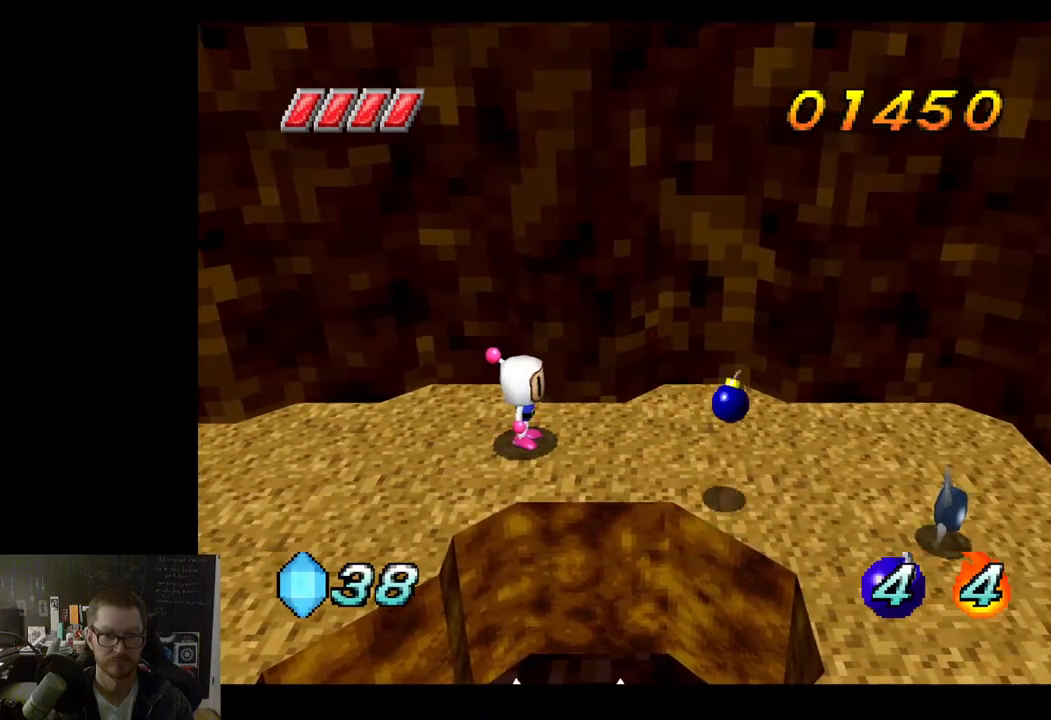
{"buttons": [], "left_stick": "center", "right_stick": "center", "events": []}
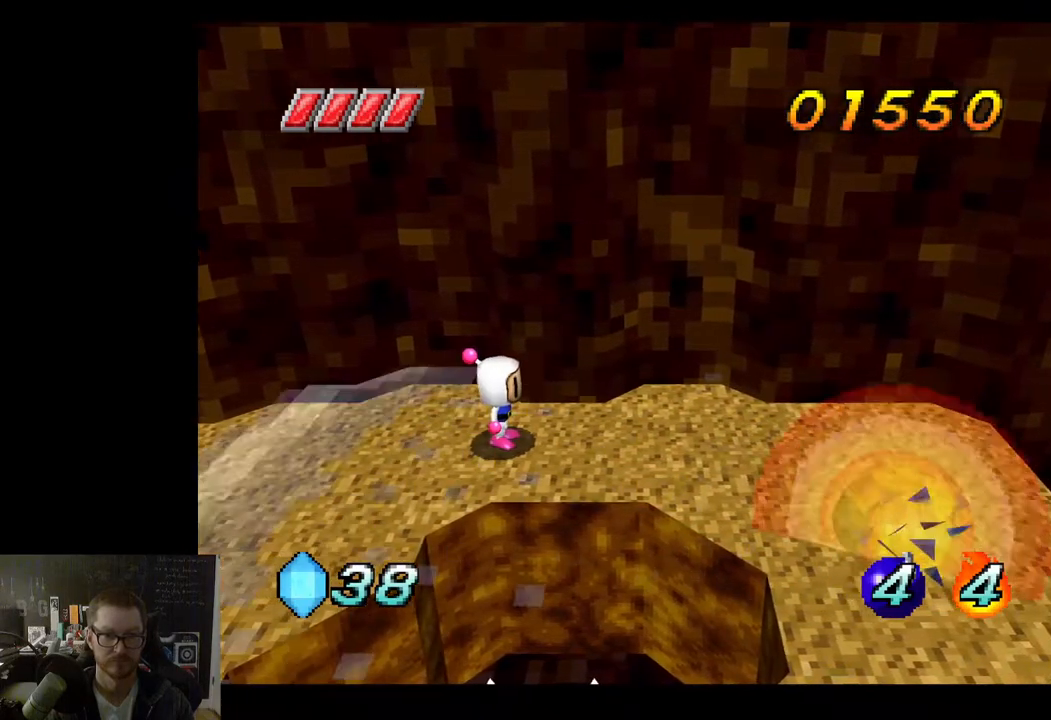
{"buttons": [], "left_stick": "right", "right_stick": "center", "events": [[150, "left_stick", "right"]]}
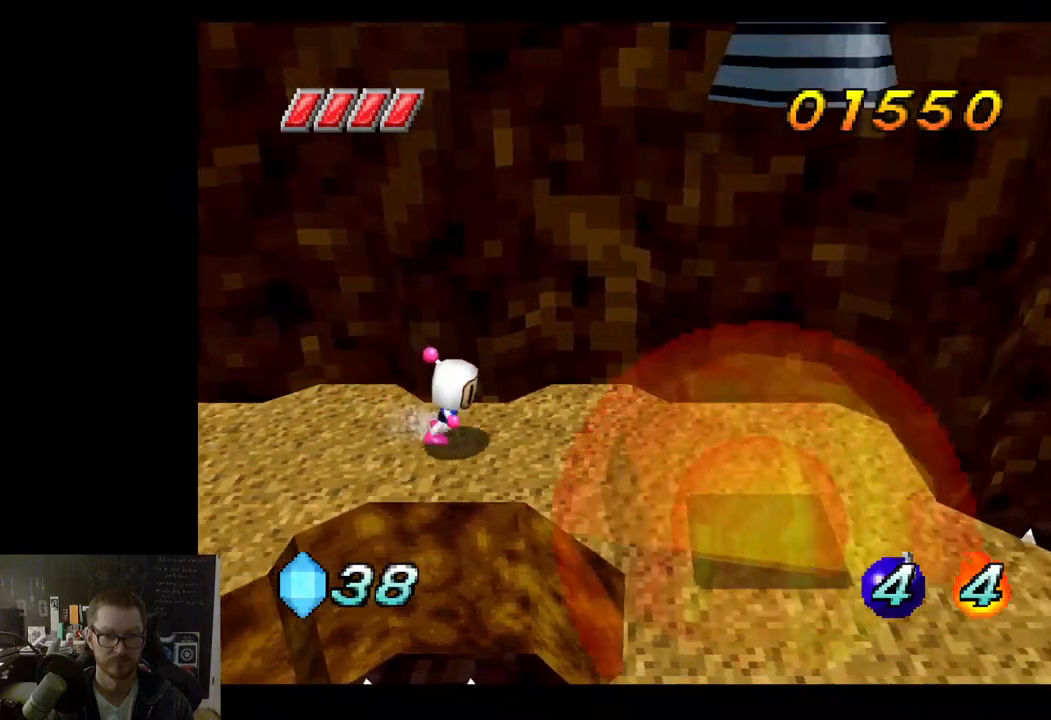
{"buttons": [], "left_stick": "center", "right_stick": "center", "events": [[417, "left_stick", "center"]]}
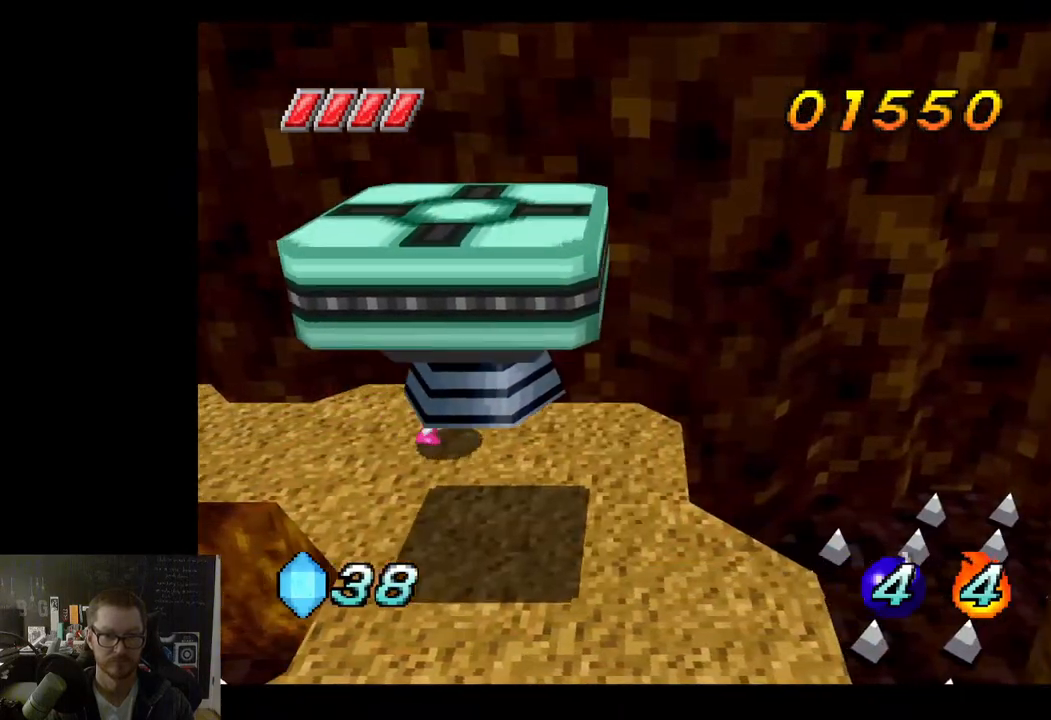
{"buttons": [], "left_stick": "down-right", "right_stick": "center", "events": [[283, "left_stick", "down-right"]]}
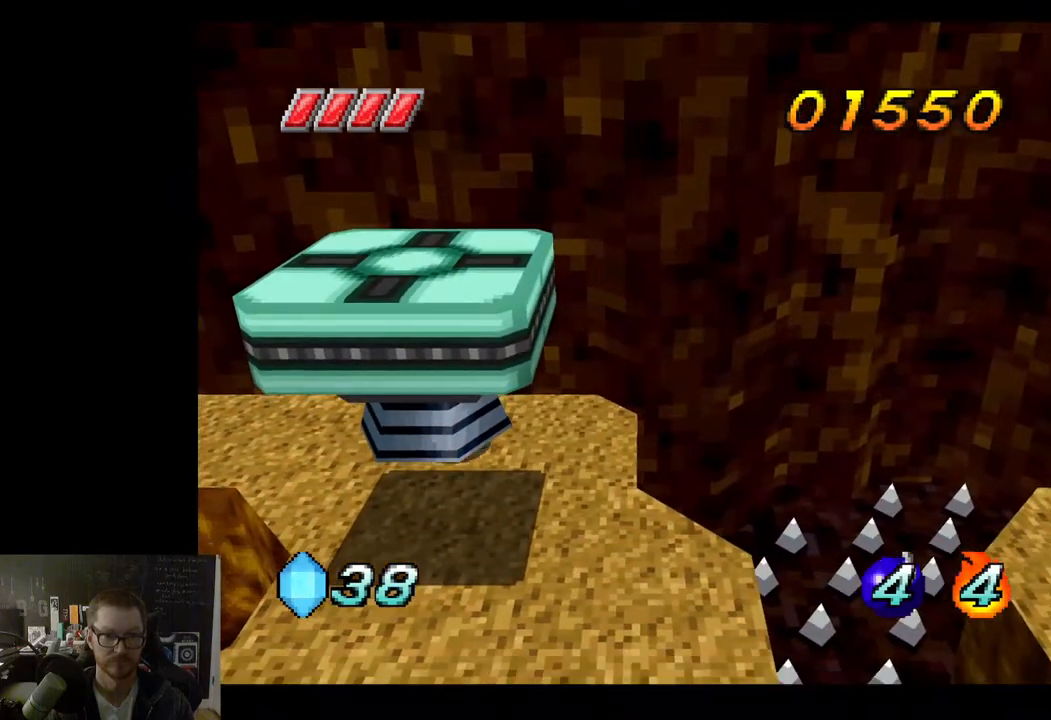
{"buttons": [], "left_stick": "down", "right_stick": "center", "events": [[417, "left_stick", "down"]]}
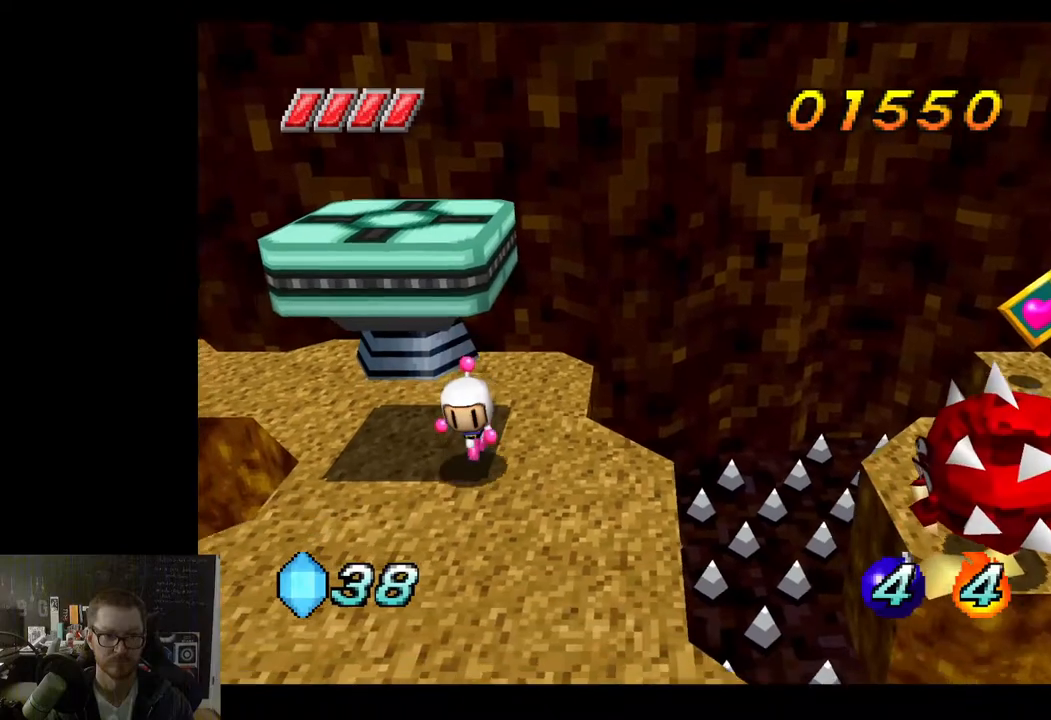
{"buttons": [], "left_stick": "center", "right_stick": "center", "events": [[250, "left_stick", "center"]]}
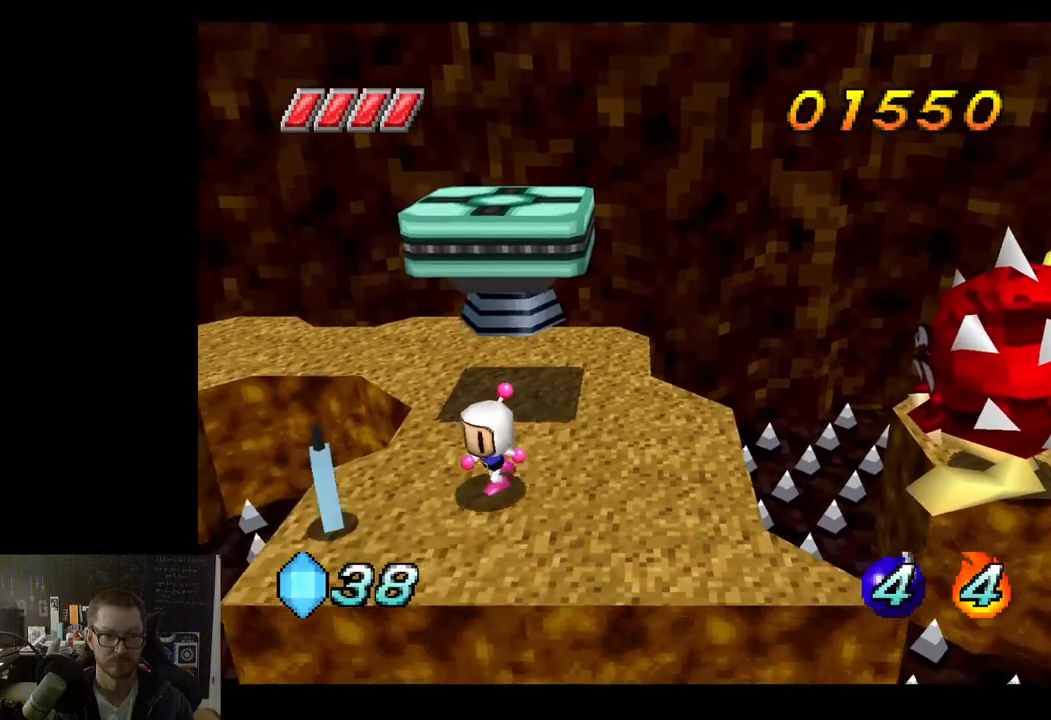
{"buttons": [], "left_stick": "center", "right_stick": "center", "events": [[17, "left_stick", "down-left"], [250, "left_stick", "center"]]}
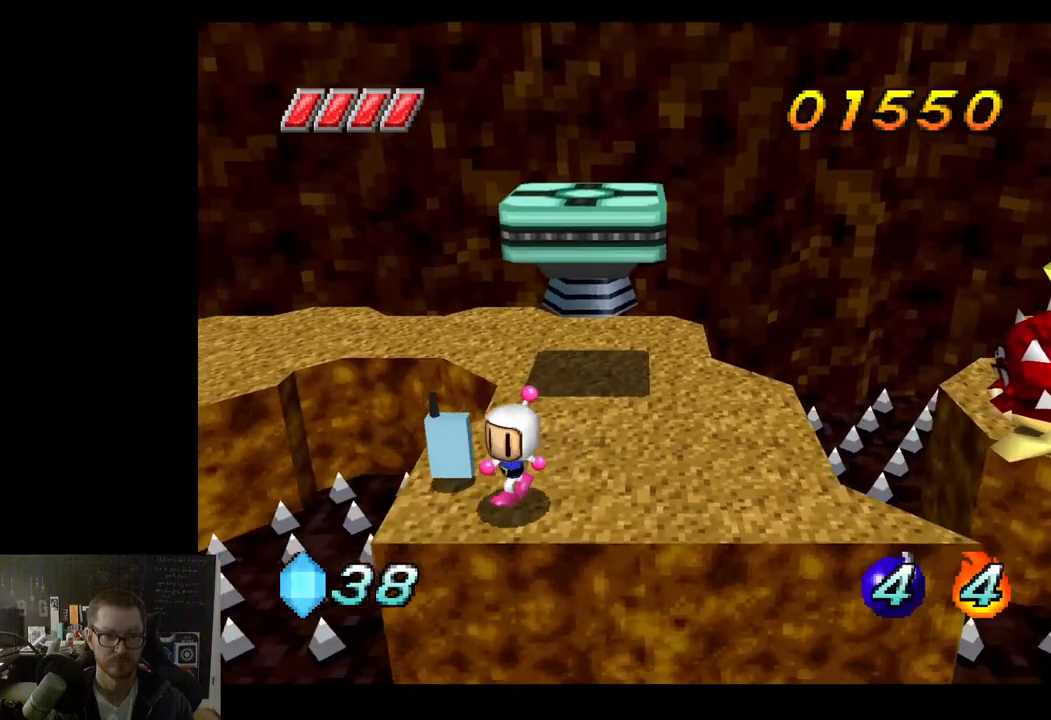
{"buttons": [], "left_stick": "center", "right_stick": "center", "events": [[83, "left_stick", "left"], [217, "left_stick", "center"]]}
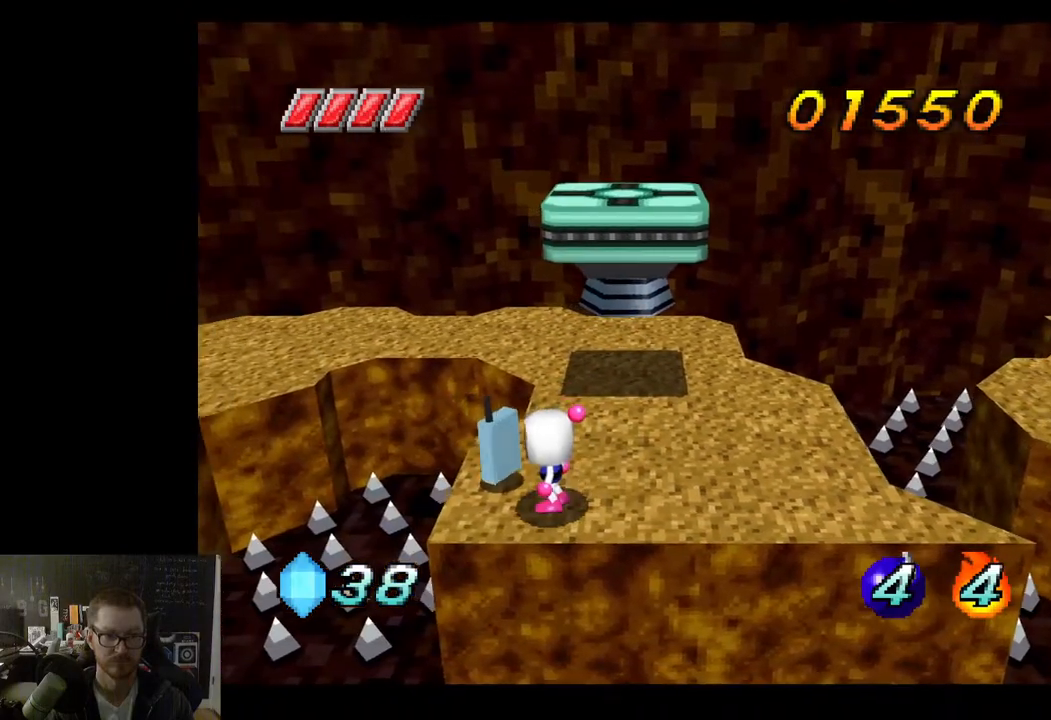
{"buttons": [], "left_stick": "center", "right_stick": "center", "events": [[167, "left_stick", "up"], [417, "left_stick", "center"]]}
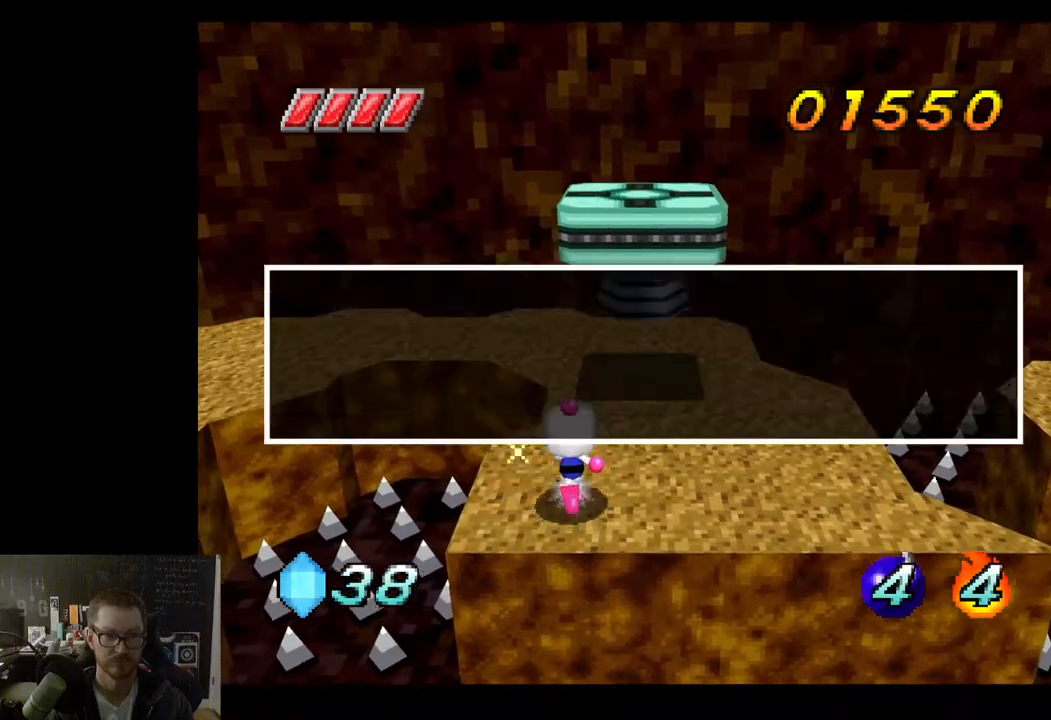
{"buttons": [], "left_stick": "center", "right_stick": "center", "events": []}
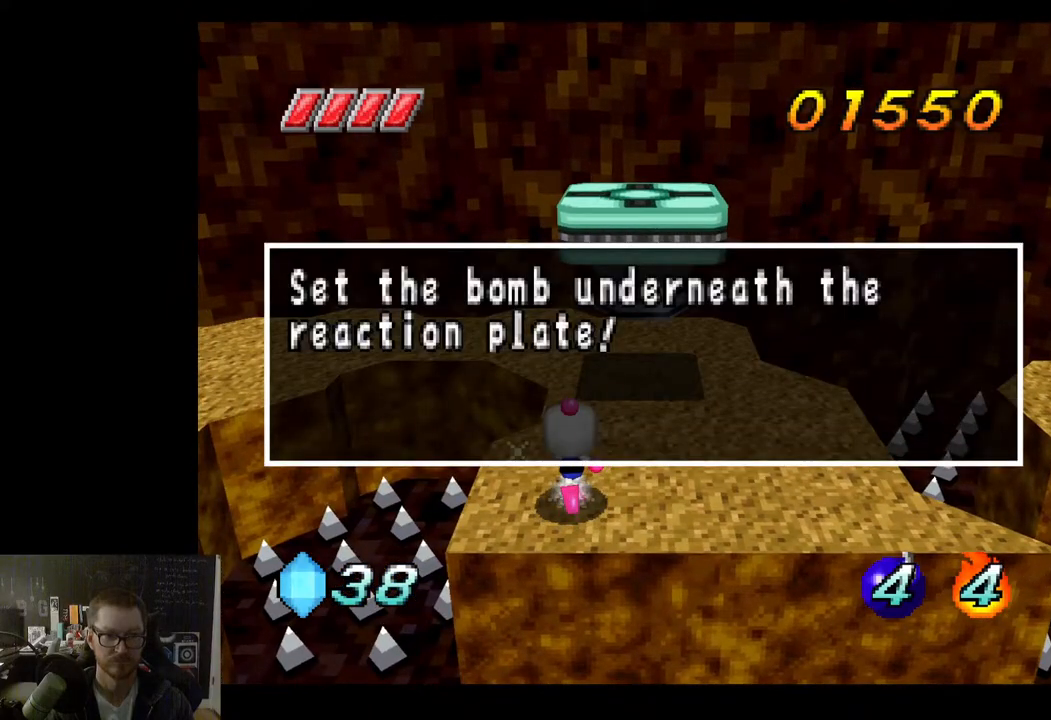
{"buttons": ["X"], "left_stick": "center", "right_stick": "center", "events": [[500, "X", "down"]]}
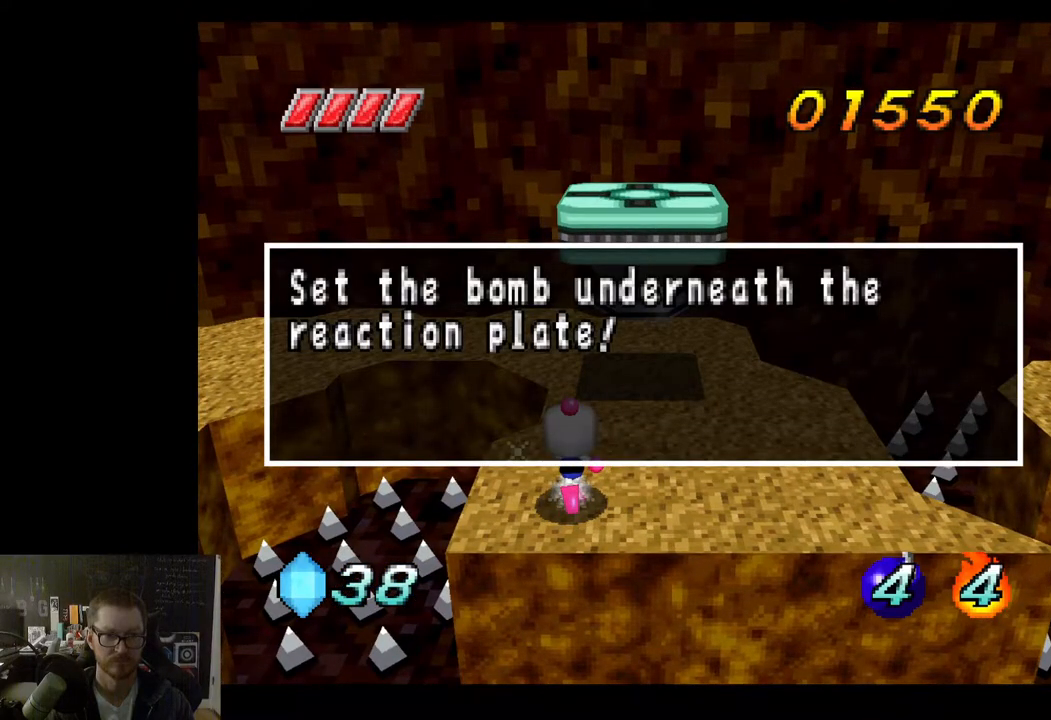
{"buttons": [], "left_stick": "center", "right_stick": "center", "events": [[117, "X", "up"], [400, "A", "down"], [483, "A", "up"]]}
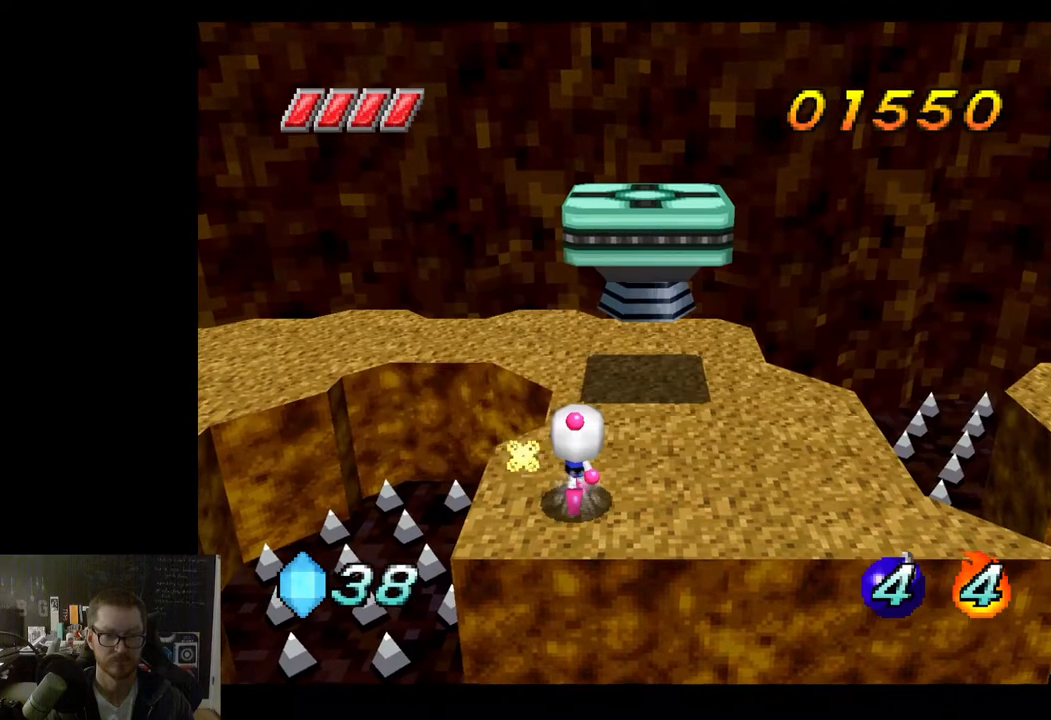
{"buttons": [], "left_stick": "right", "right_stick": "center", "events": [[200, "left_stick", "right"]]}
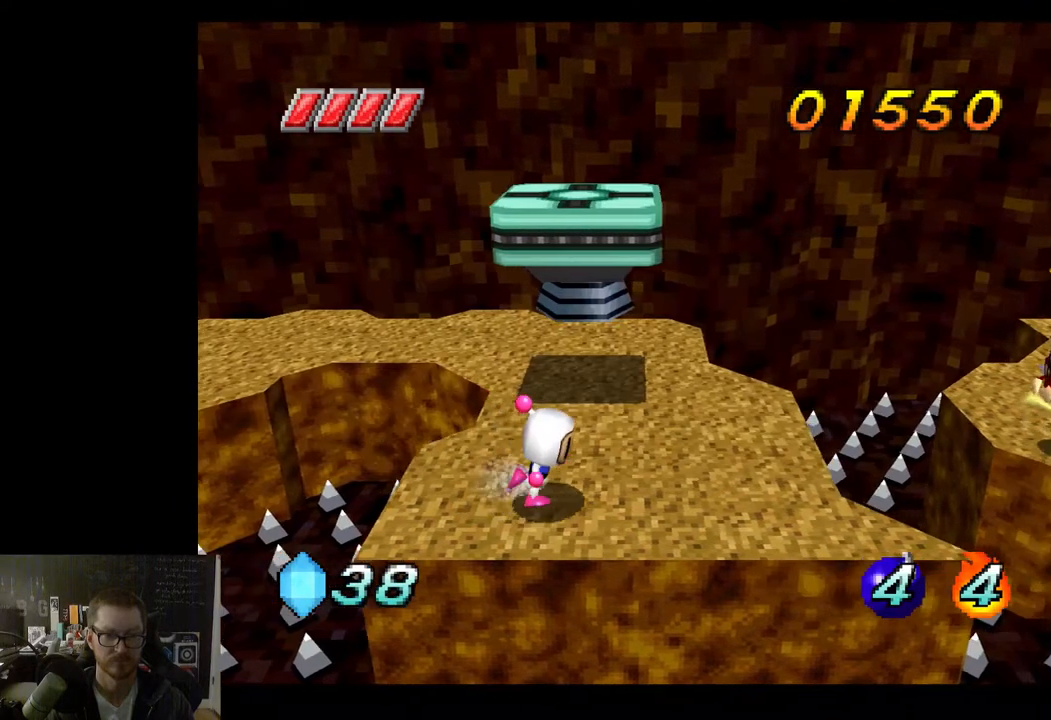
{"buttons": [], "left_stick": "center", "right_stick": "center", "events": [[167, "left_stick", "center"]]}
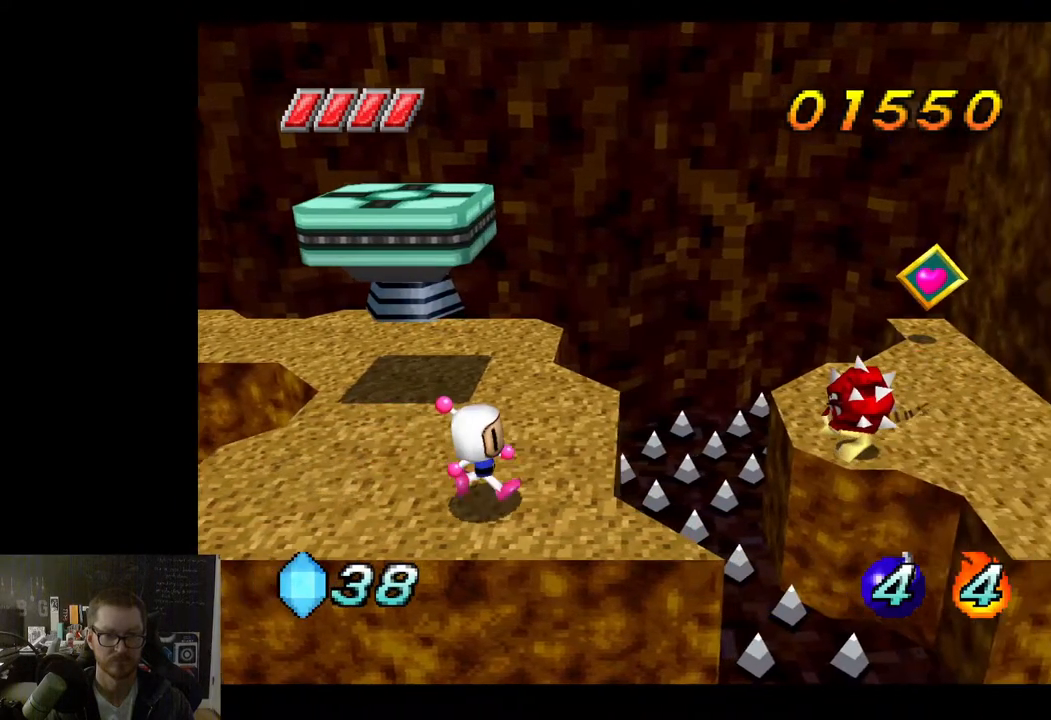
{"buttons": [], "left_stick": "center", "right_stick": "center", "events": [[33, "left_stick", "up-right"], [150, "left_stick", "center"], [217, "X", "down"], [300, "X", "up"]]}
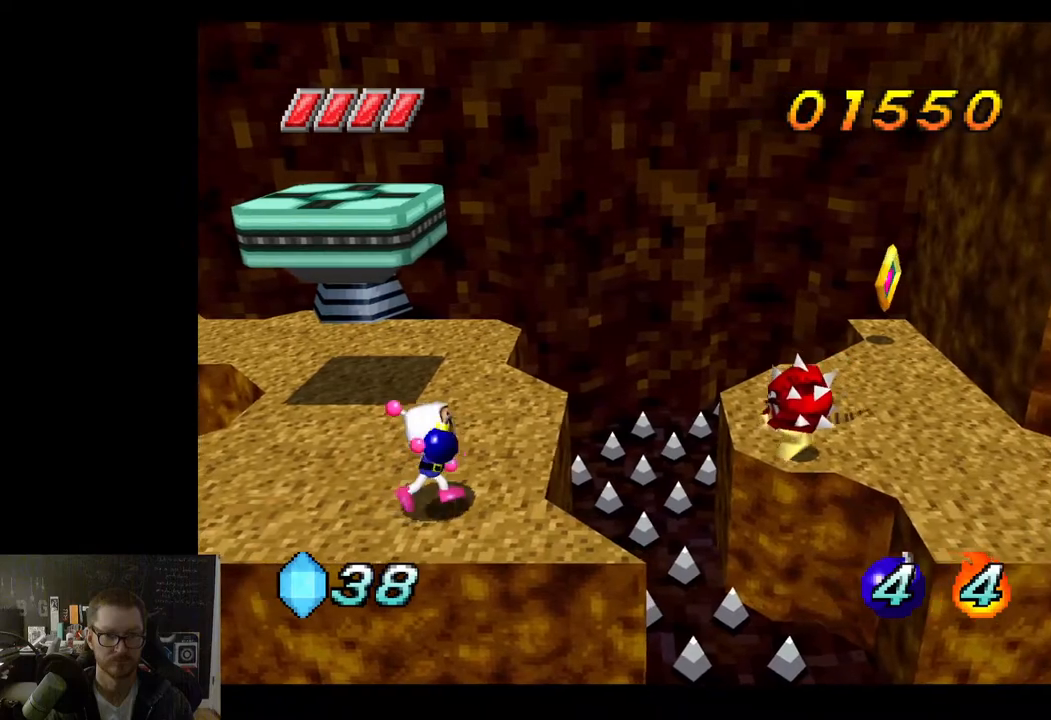
{"buttons": [], "left_stick": "center", "right_stick": "center", "events": []}
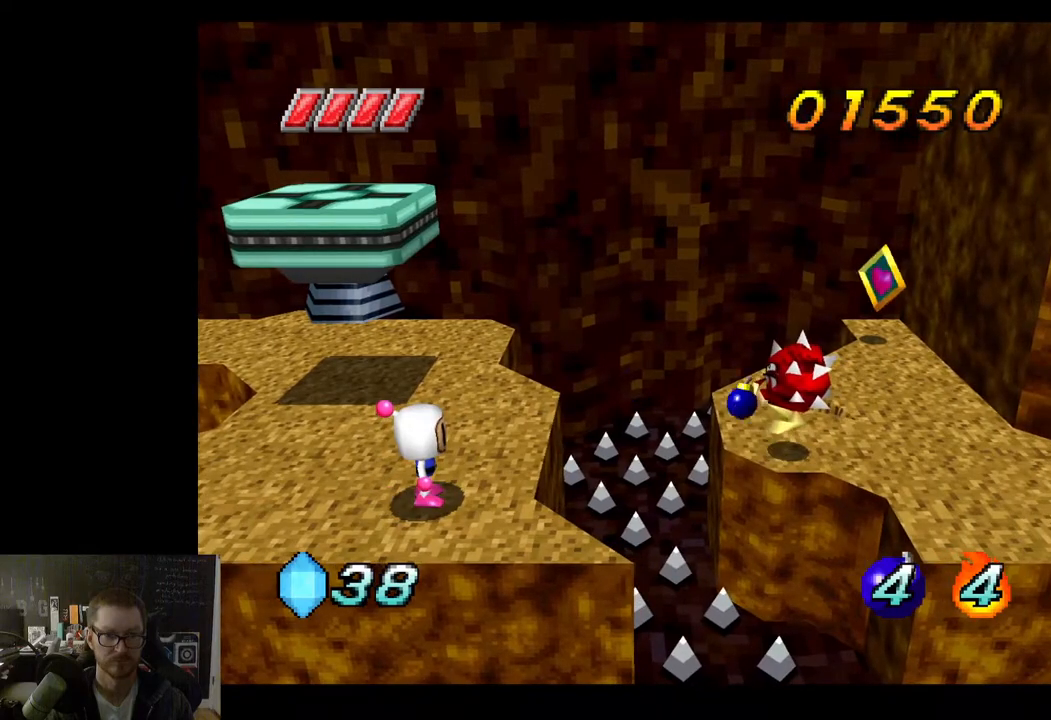
{"buttons": [], "left_stick": "left", "right_stick": "center", "events": [[250, "left_stick", "left"]]}
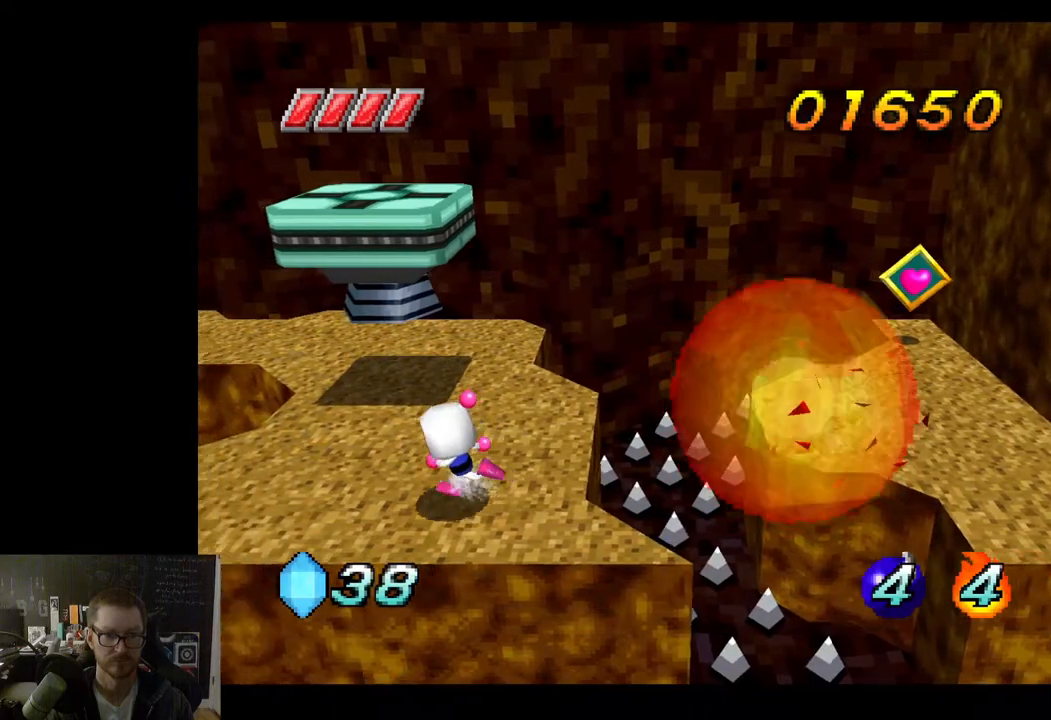
{"buttons": [], "left_stick": "up-right", "right_stick": "center", "events": [[33, "left_stick", "center"], [200, "left_stick", "up"], [483, "left_stick", "up-right"]]}
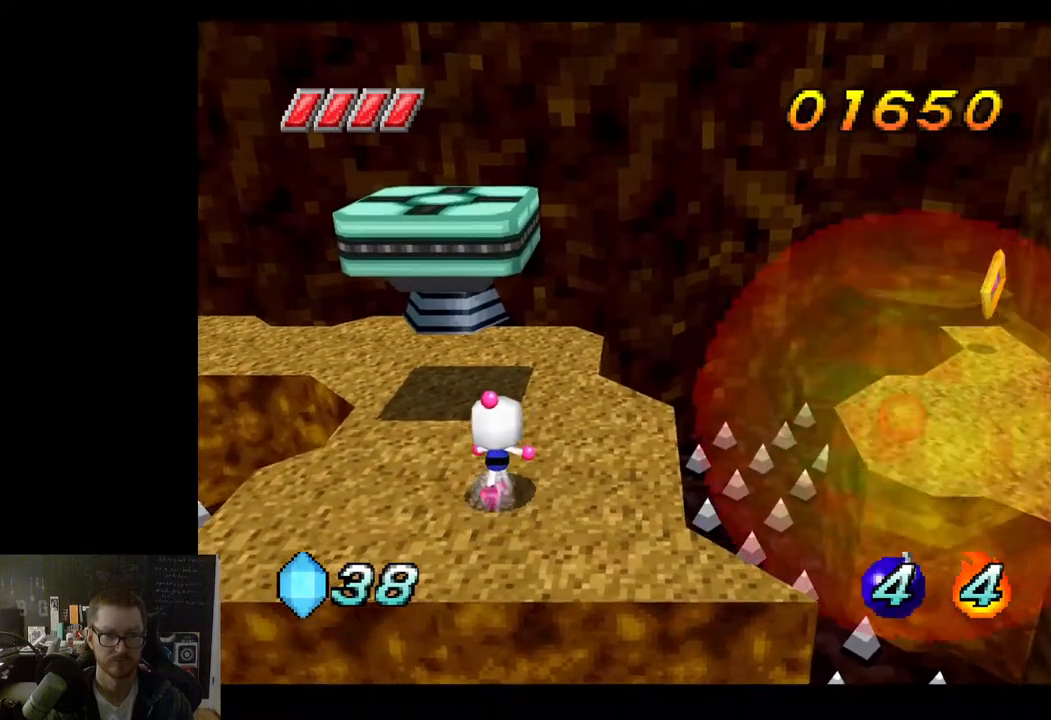
{"buttons": ["A"], "left_stick": "right", "right_stick": "center", "events": [[300, "left_stick", "right"], [367, "A", "down"]]}
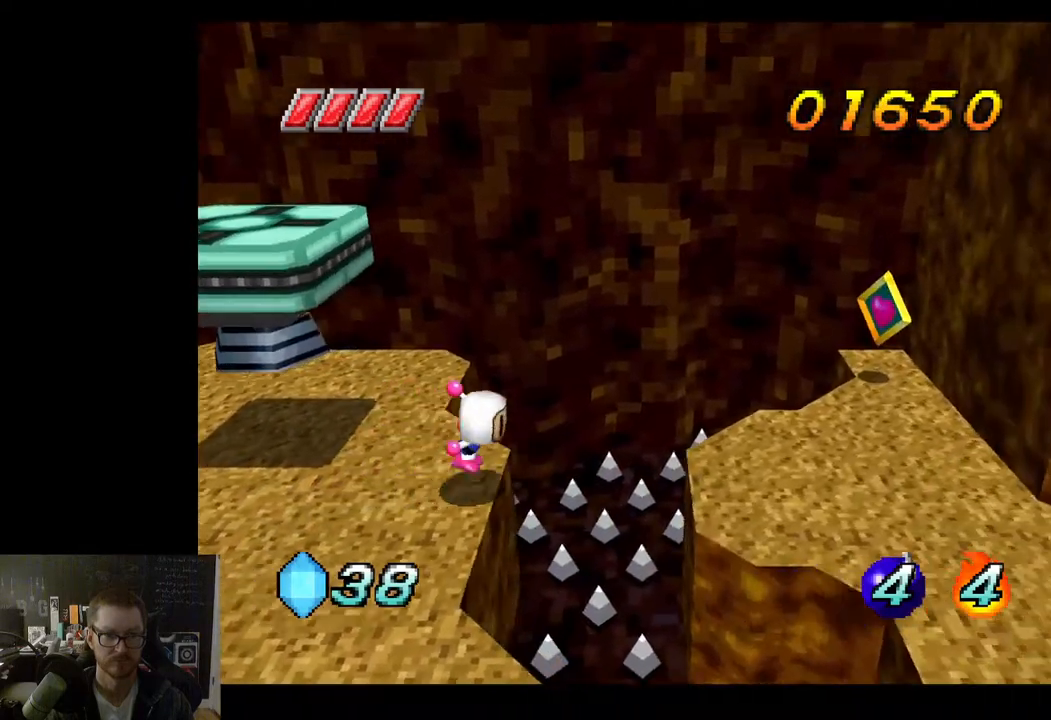
{"buttons": [], "left_stick": "down-right", "right_stick": "center", "events": [[200, "A", "up"], [383, "left_stick", "down-right"]]}